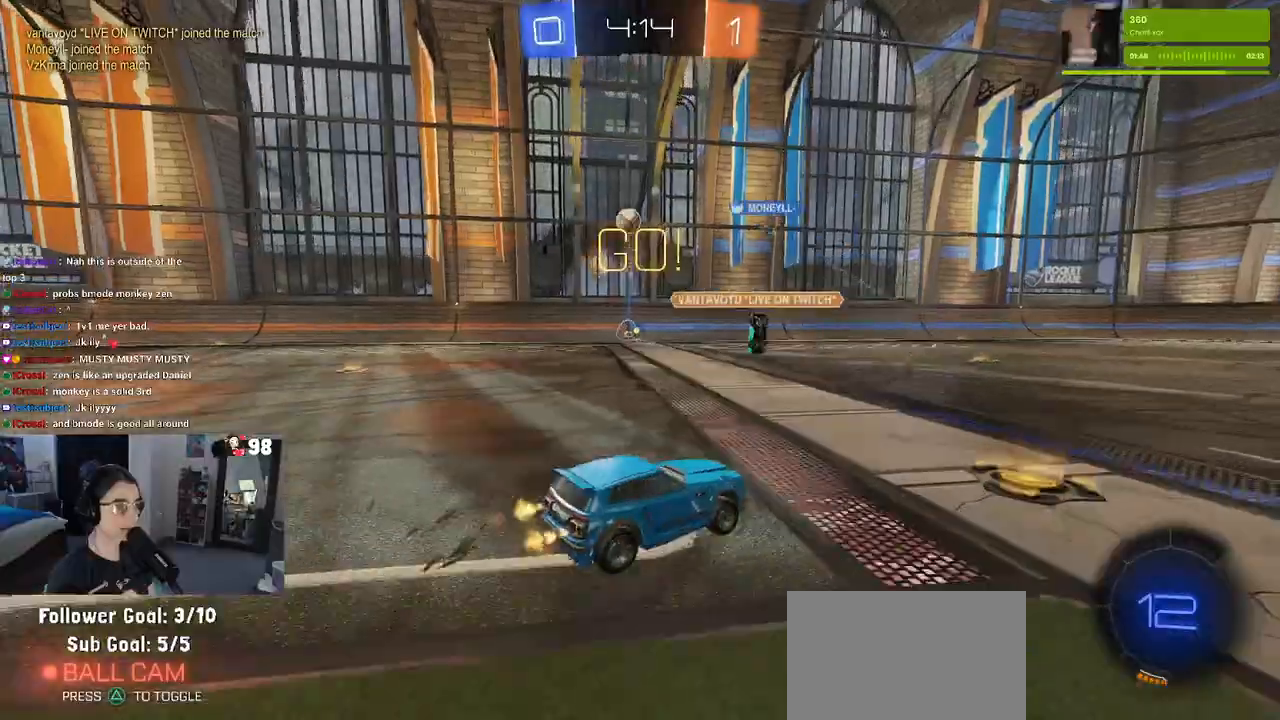
Gameplay with a controller (PlayStation layout); each line is a JSON object with the inputs held at the frame after it (dt_ms = milliseconds from this image to that frame). "events" lists button and stick changes between this image and that frame as [ms after this image, input, new state], when the widget could be followed in between.
{"dt_ms": 500, "buttons": ["R2"], "left_stick": "center", "right_stick": "center", "events": []}
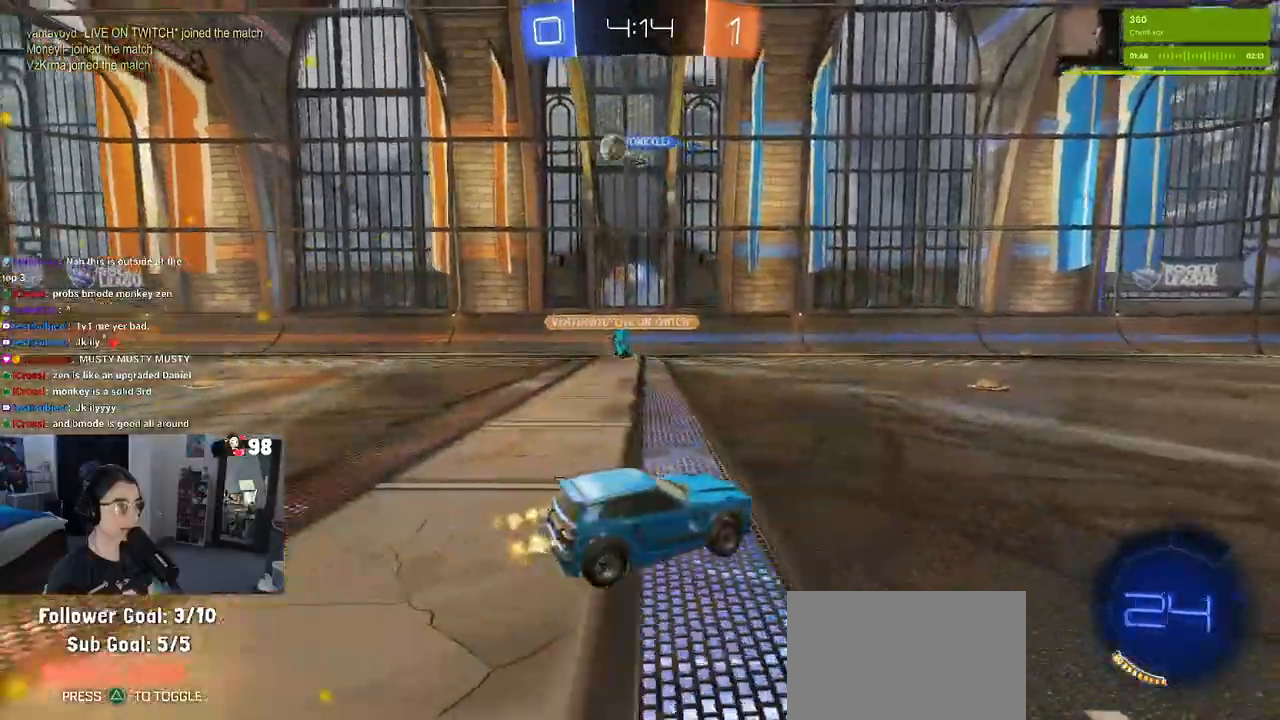
{"dt_ms": 500, "buttons": ["R2"], "left_stick": "left", "right_stick": "center", "events": [[133, "left_stick", "left"], [250, "left_stick", "center"], [500, "left_stick", "left"]]}
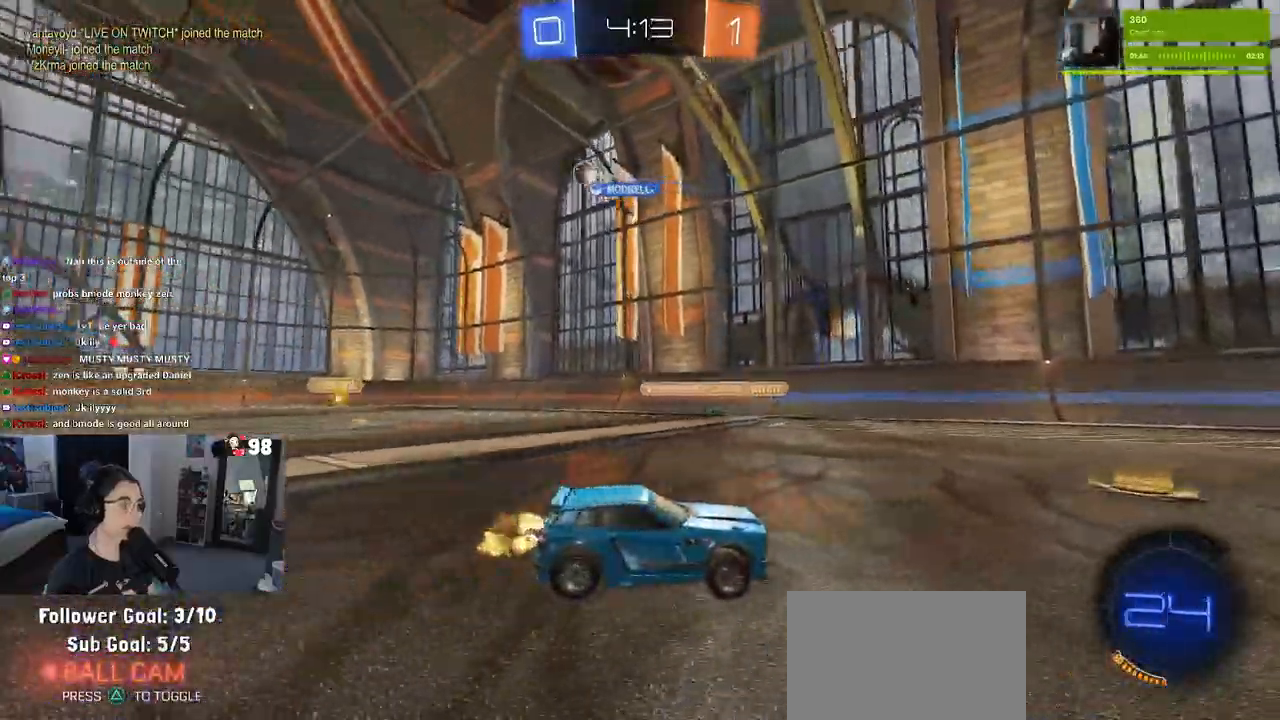
{"dt_ms": 500, "buttons": ["R2"], "left_stick": "left", "right_stick": "center", "events": [[50, "SQUARE", "down"], [183, "SQUARE", "up"]]}
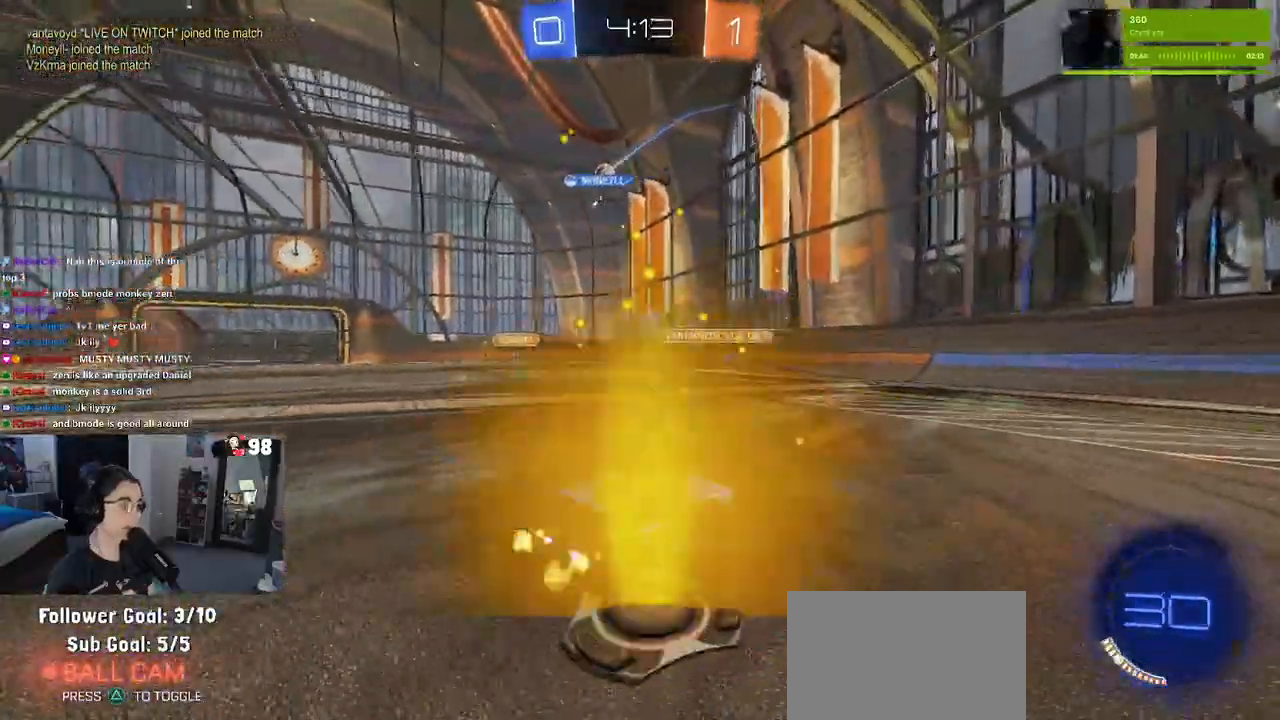
{"dt_ms": 500, "buttons": ["R2"], "left_stick": "left", "right_stick": "center", "events": []}
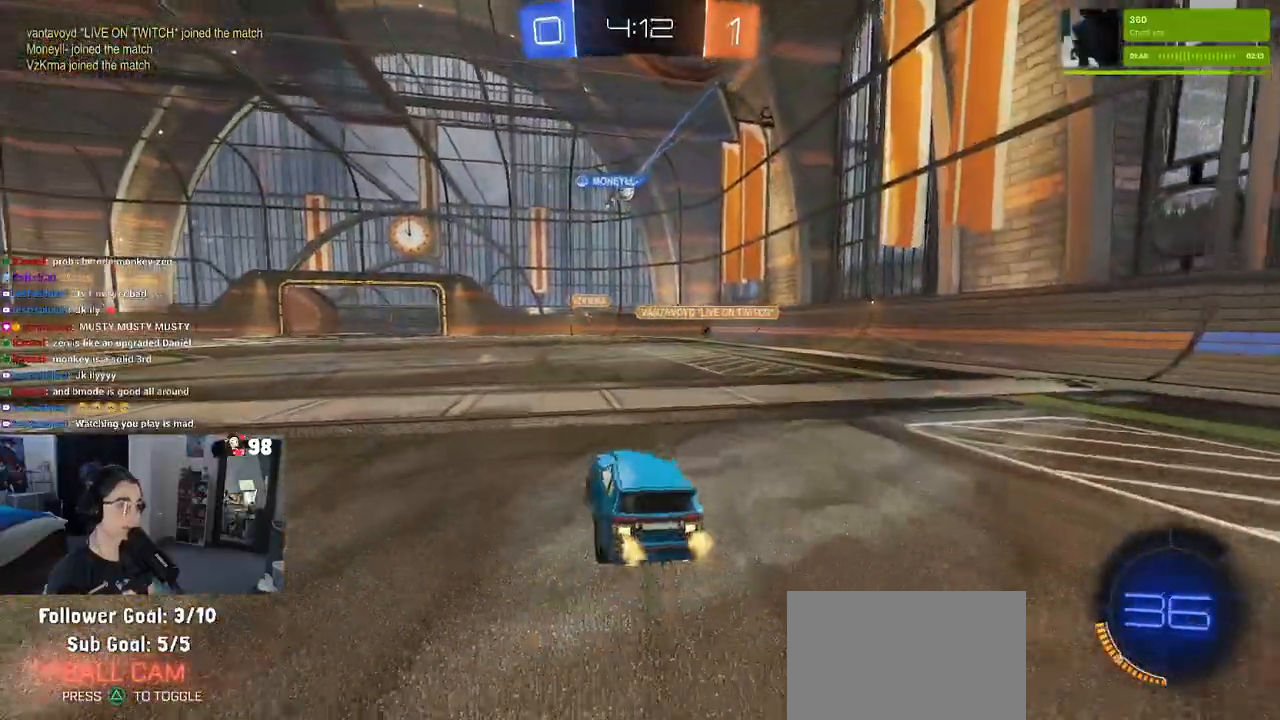
{"dt_ms": 500, "buttons": ["R2"], "left_stick": "center", "right_stick": "center", "events": [[117, "left_stick", "center"]]}
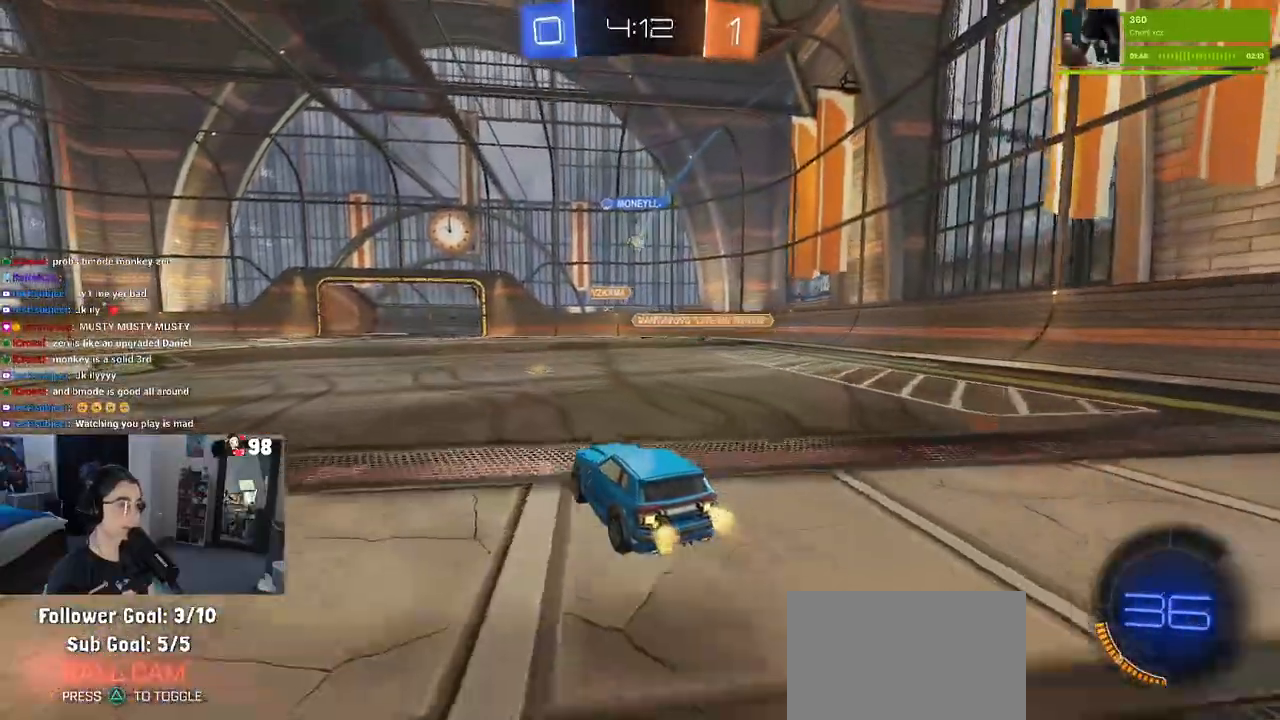
{"dt_ms": 500, "buttons": ["R2"], "left_stick": "center", "right_stick": "center", "events": [[283, "left_stick", "right"], [483, "left_stick", "center"]]}
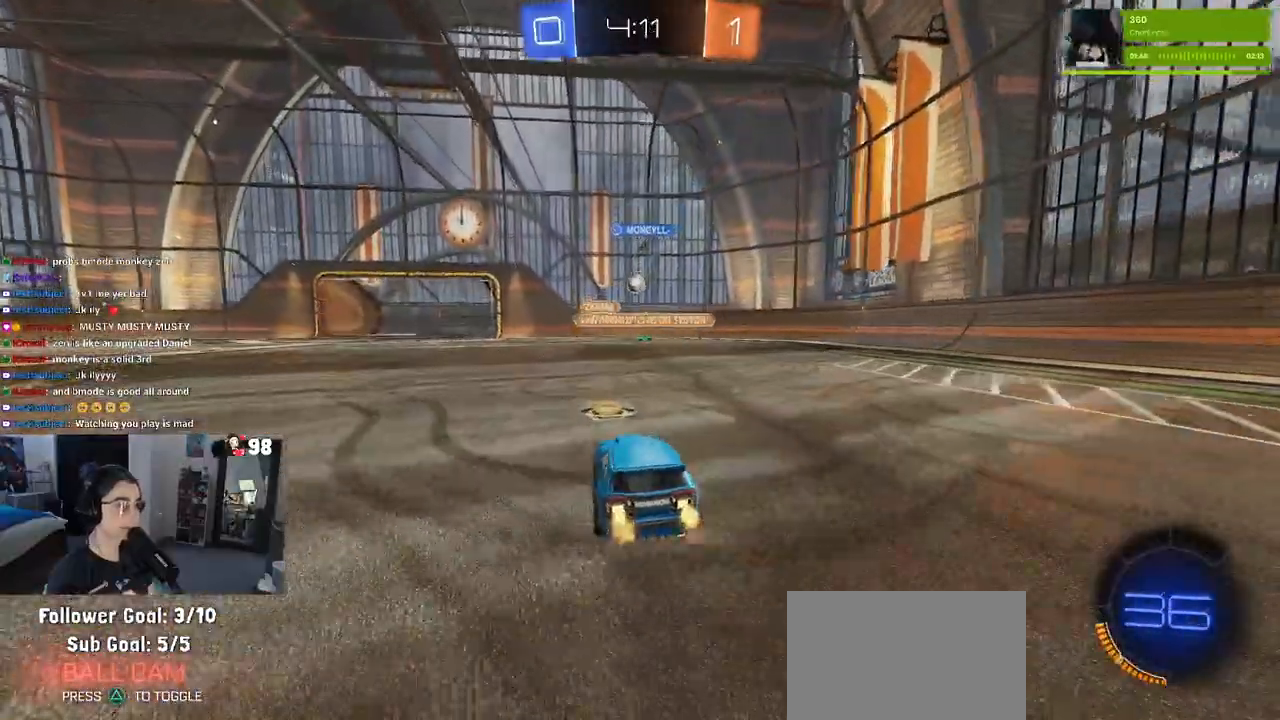
{"dt_ms": 500, "buttons": ["R2"], "left_stick": "left", "right_stick": "center", "events": [[150, "left_stick", "left"], [267, "left_stick", "center"], [450, "left_stick", "left"]]}
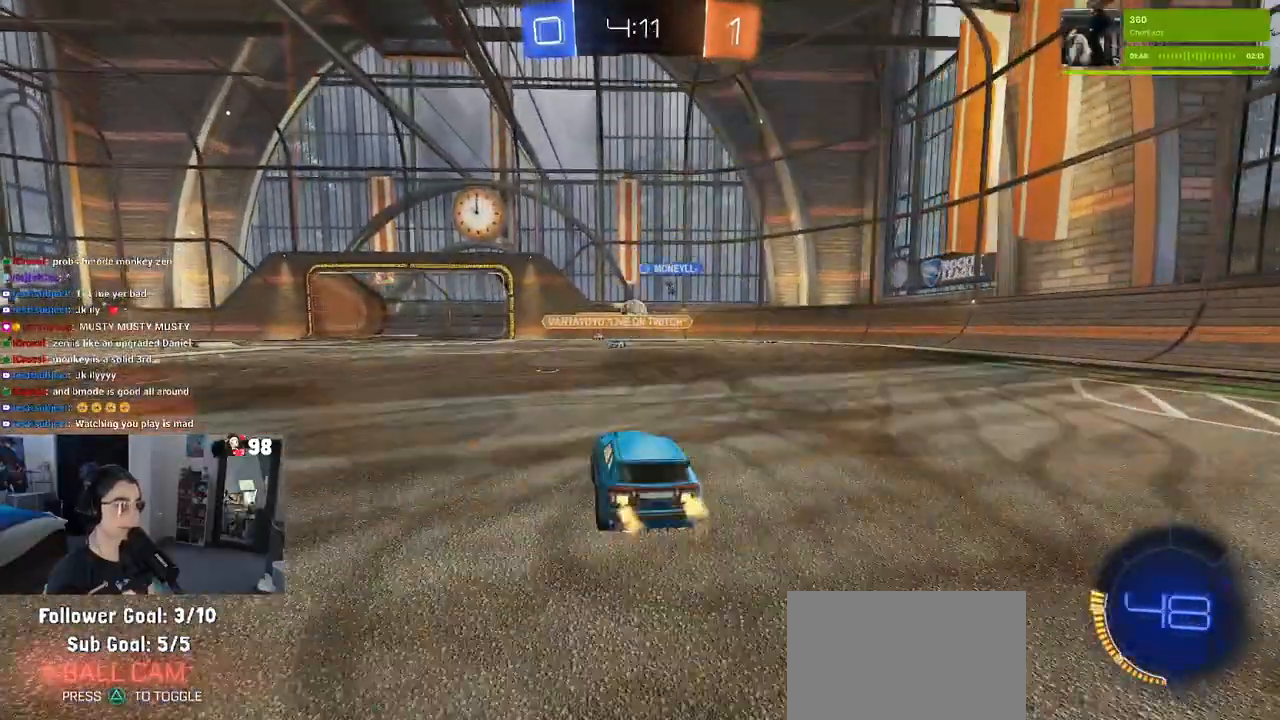
{"dt_ms": 500, "buttons": ["R2"], "left_stick": "center", "right_stick": "center", "events": [[67, "left_stick", "center"], [183, "left_stick", "left"], [200, "R2", "up"], [217, "L2", "down"], [300, "CROSS", "down"], [300, "R2", "down"], [300, "left_stick", "down"], [450, "L2", "up"], [483, "CROSS", "up"], [483, "left_stick", "center"]]}
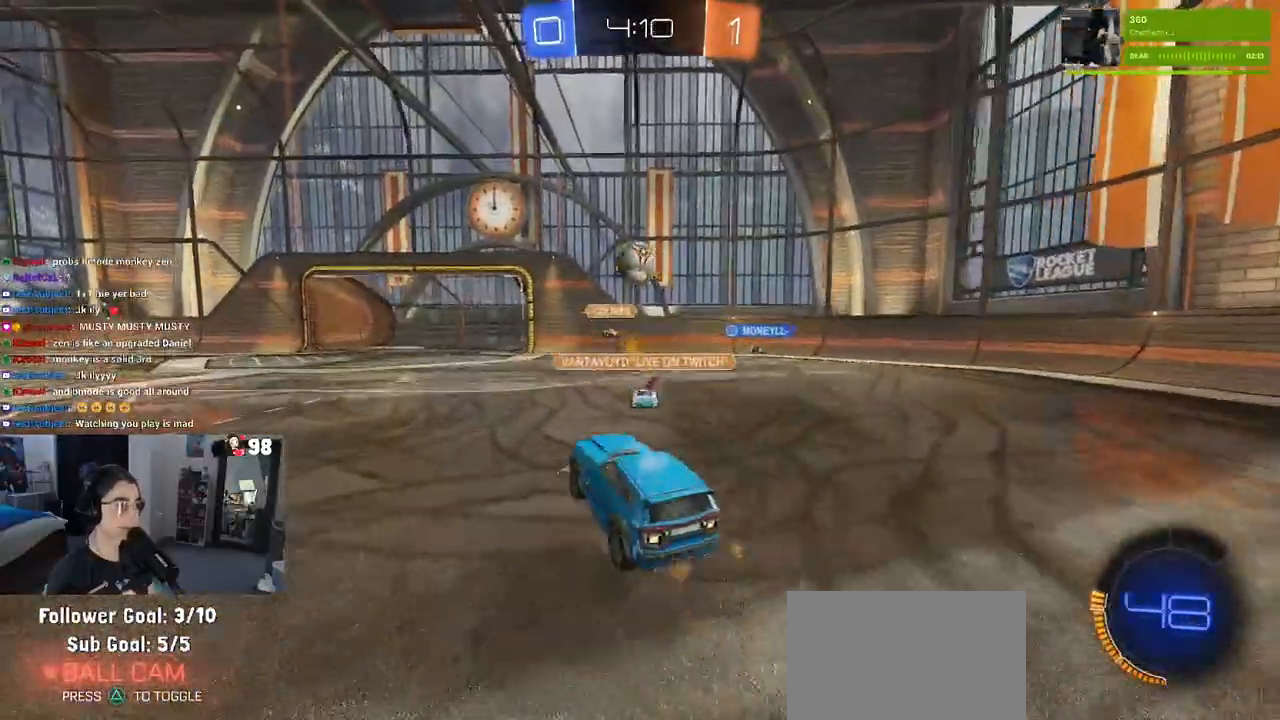
{"dt_ms": 500, "buttons": ["CROSS", "R1", "R2"], "left_stick": "up-left", "right_stick": "center", "events": [[17, "CROSS", "down"], [17, "R1", "down"], [50, "left_stick", "down"], [217, "left_stick", "left"], [283, "left_stick", "up-left"], [350, "L1", "down"], [500, "L1", "up"]]}
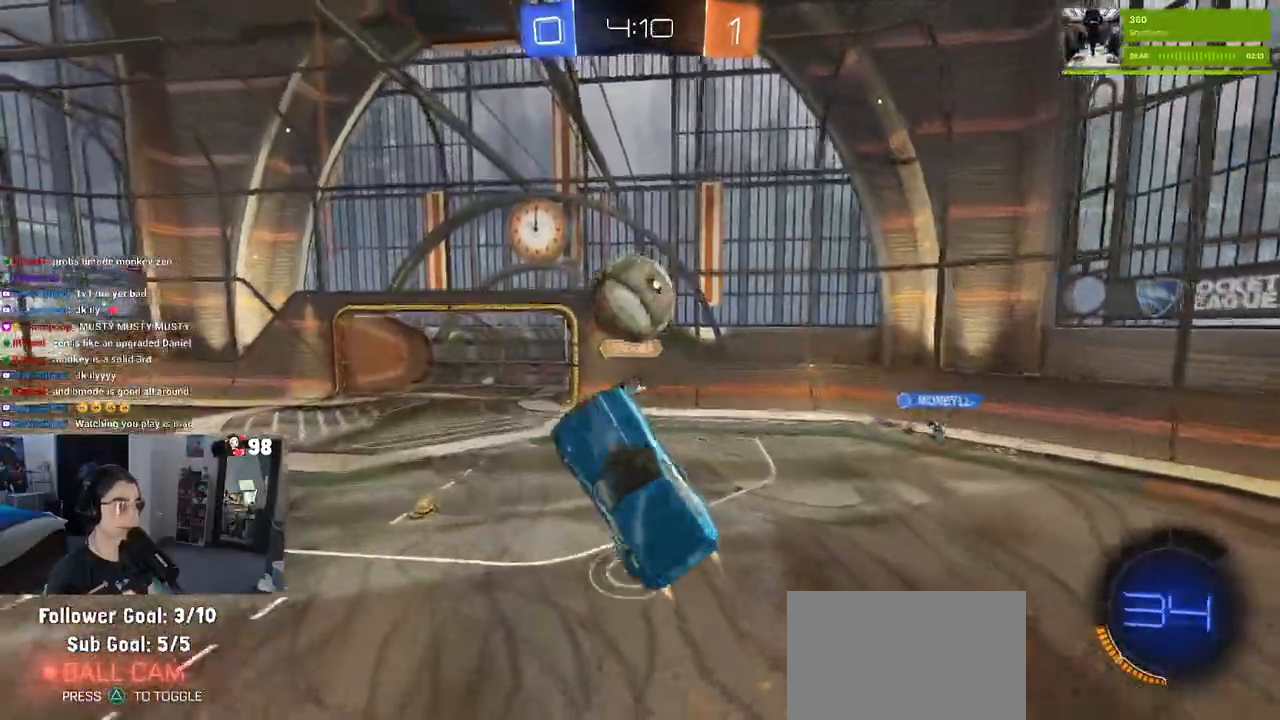
{"dt_ms": 500, "buttons": ["L1"], "left_stick": "left", "right_stick": "center", "events": [[33, "left_stick", "center"], [100, "left_stick", "up-left"], [183, "L1", "down"], [233, "CROSS", "up"], [317, "R1", "up"], [350, "left_stick", "left"], [417, "R2", "up"]]}
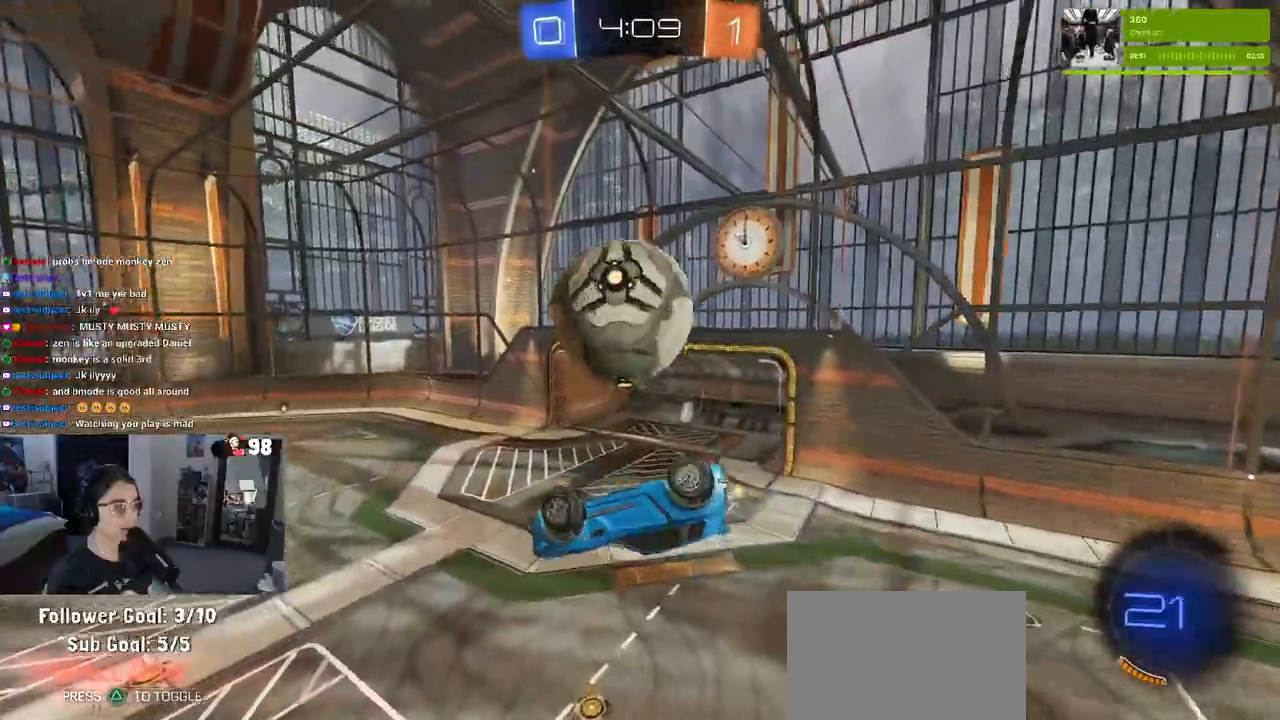
{"dt_ms": 500, "buttons": ["L1", "R1", "R2"], "left_stick": "up-right", "right_stick": "center", "events": [[233, "R2", "down"], [283, "left_stick", "down-right"], [417, "R1", "down"], [433, "left_stick", "up-right"]]}
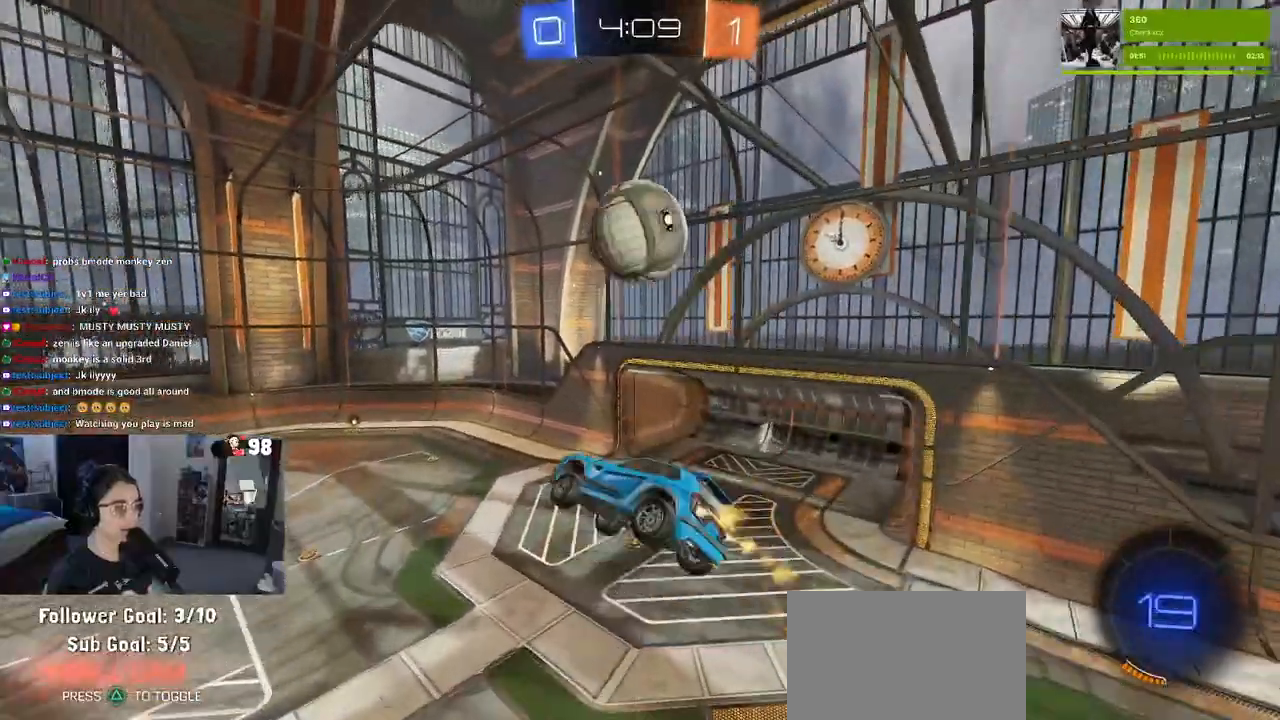
{"dt_ms": 500, "buttons": ["R1", "R2"], "left_stick": "center", "right_stick": "center", "events": [[83, "L1", "up"], [83, "left_stick", "center"], [100, "TRIANGLE", "down"], [233, "TRIANGLE", "up"]]}
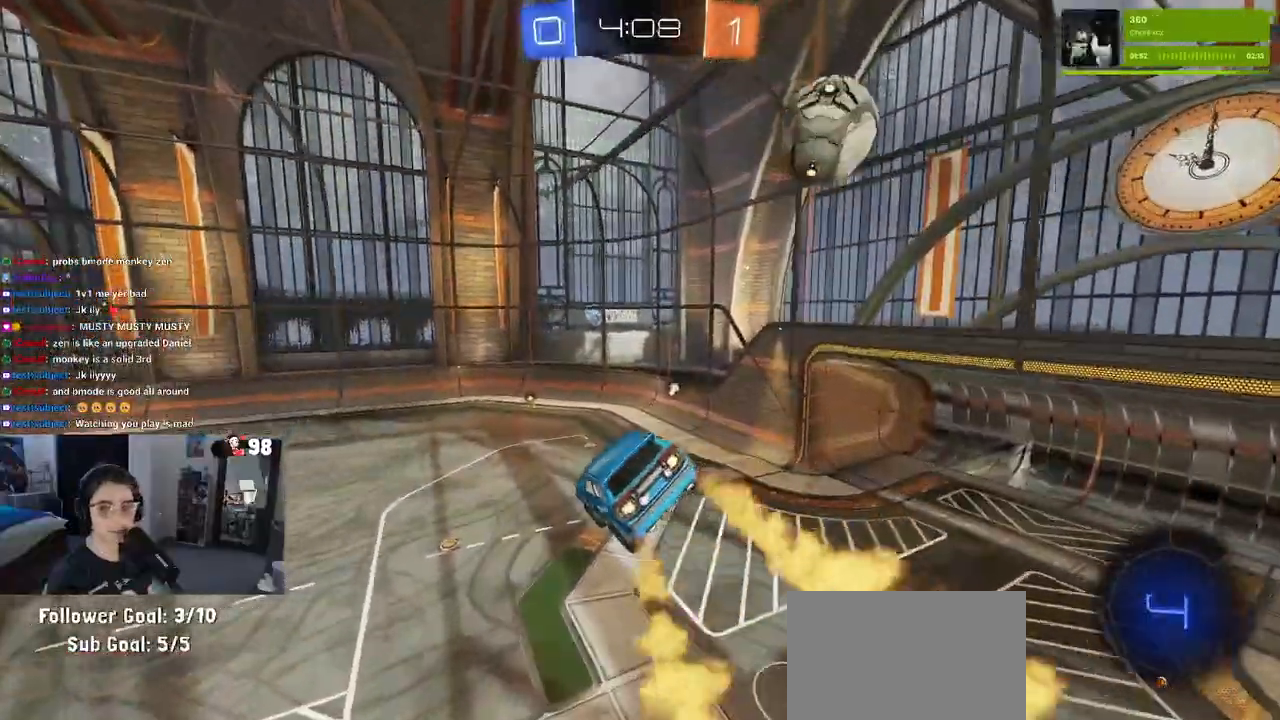
{"dt_ms": 500, "buttons": ["R2"], "left_stick": "center", "right_stick": "center", "events": [[217, "R1", "up"], [250, "SQUARE", "down"], [250, "left_stick", "down-right"], [400, "SQUARE", "up"], [450, "left_stick", "center"]]}
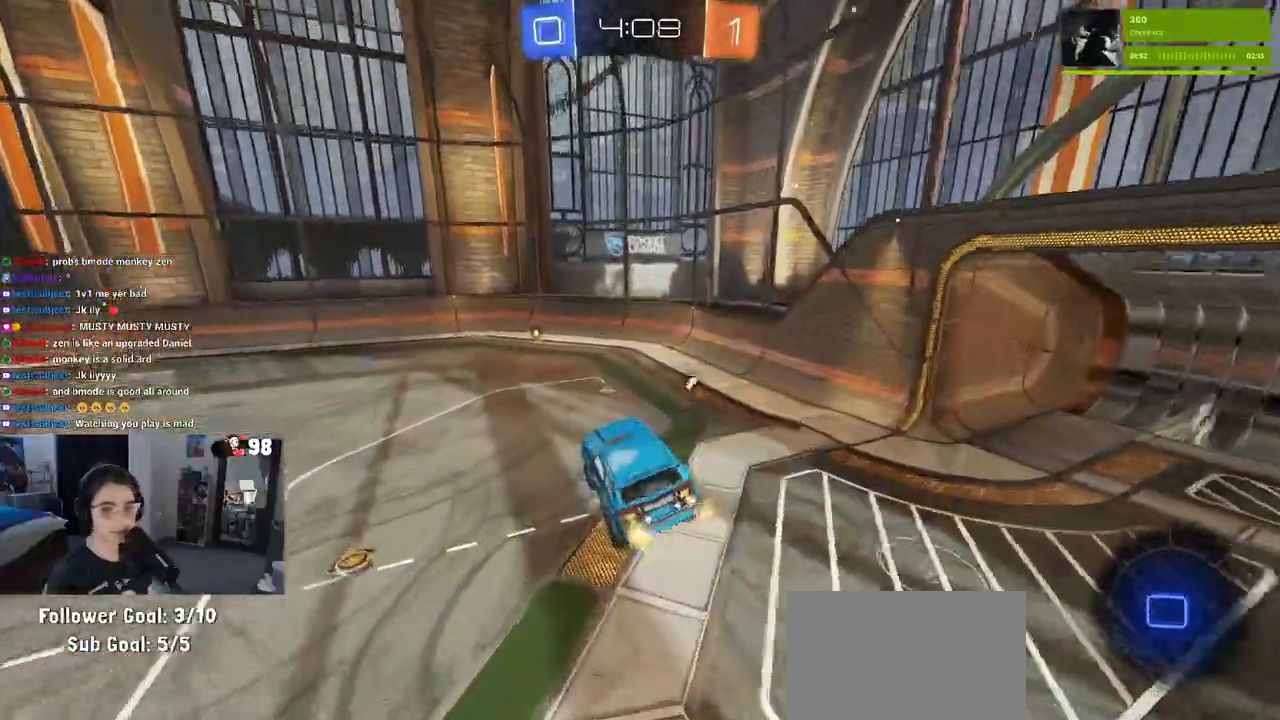
{"dt_ms": 1000, "buttons": ["R2"], "left_stick": "left", "right_stick": "center"}
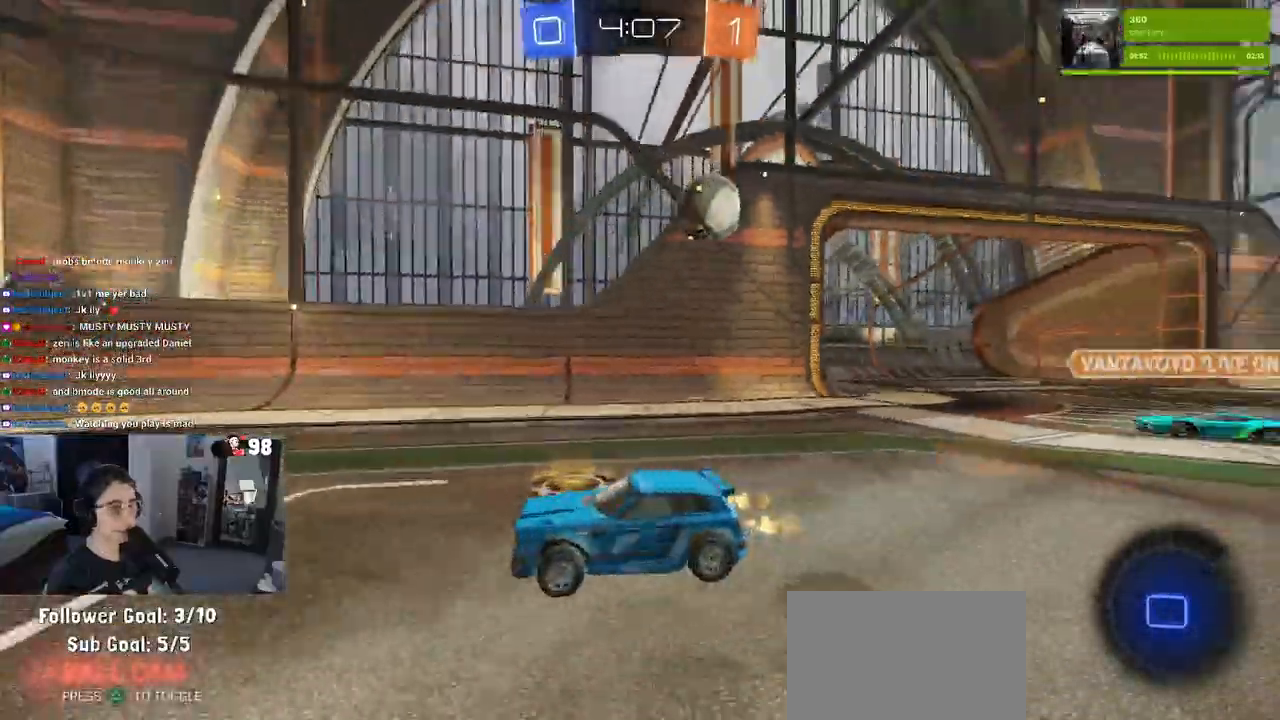
{"dt_ms": 500, "buttons": ["R2"], "left_stick": "right", "right_stick": "center", "events": [[117, "left_stick", "center"], [300, "left_stick", "right"]]}
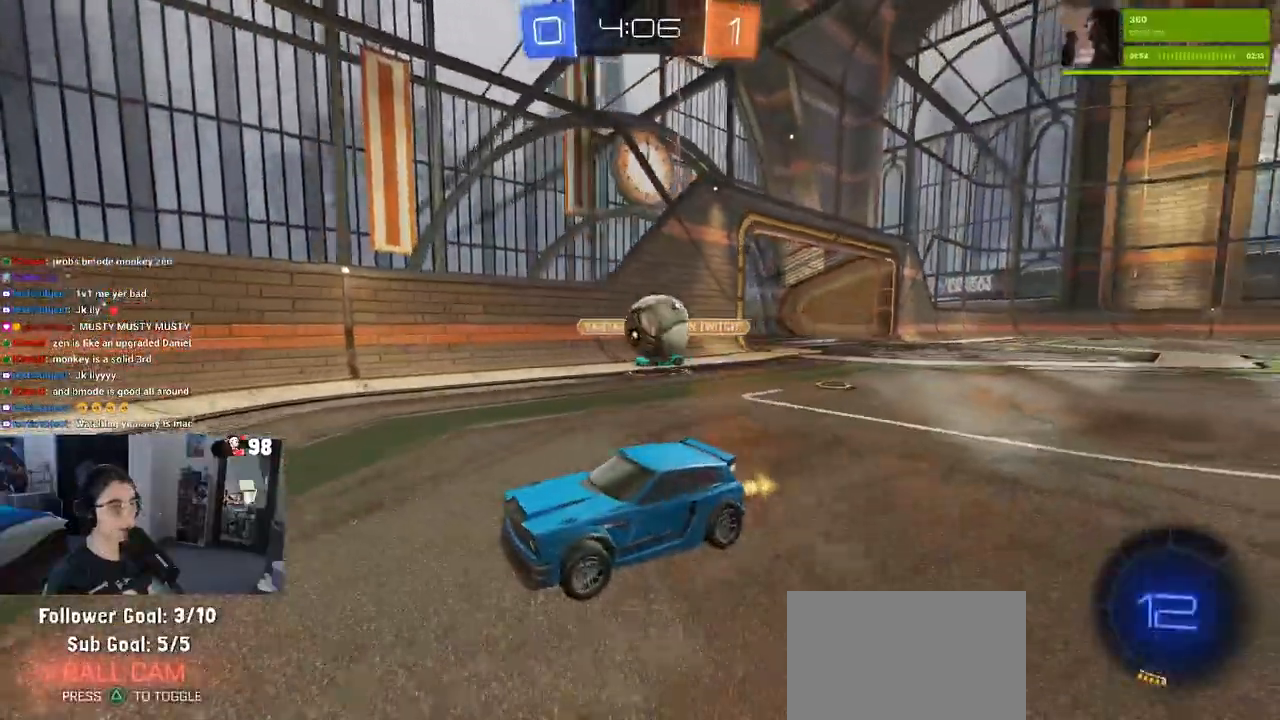
{"dt_ms": 500, "buttons": ["R2"], "left_stick": "left", "right_stick": "center", "events": [[67, "left_stick", "center"], [167, "left_stick", "left"], [200, "SQUARE", "down"], [350, "SQUARE", "up"]]}
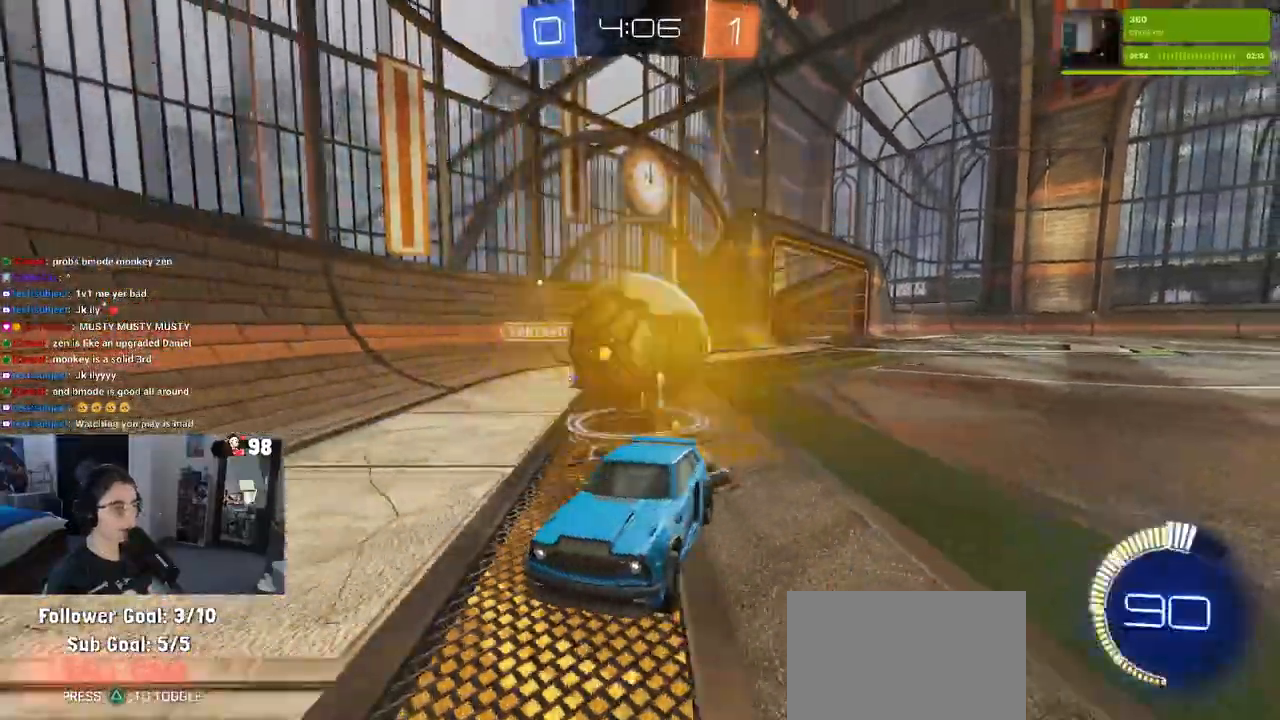
{"dt_ms": 500, "buttons": ["R1", "R2"], "left_stick": "center", "right_stick": "center", "events": [[50, "left_stick", "center"], [100, "left_stick", "right"], [233, "R1", "down"], [350, "left_stick", "center"]]}
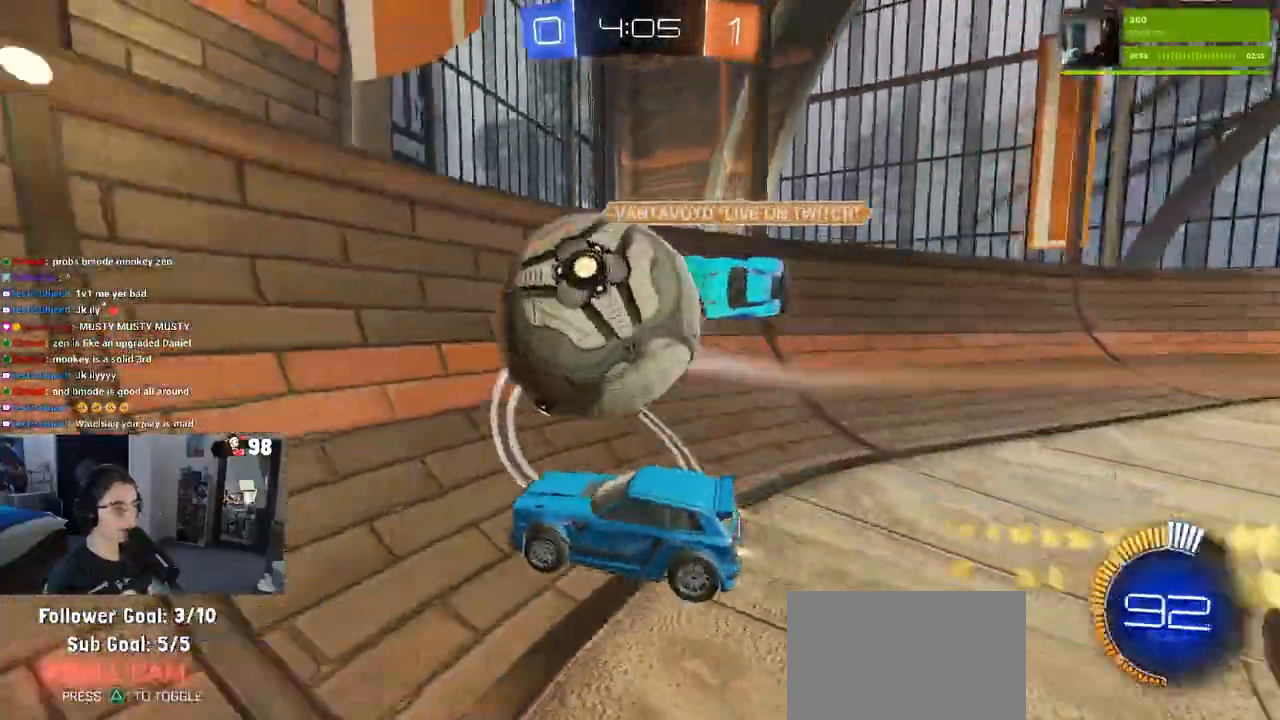
{"dt_ms": 500, "buttons": ["R2"], "left_stick": "left", "right_stick": "center", "events": [[250, "left_stick", "left"], [367, "R1", "up"]]}
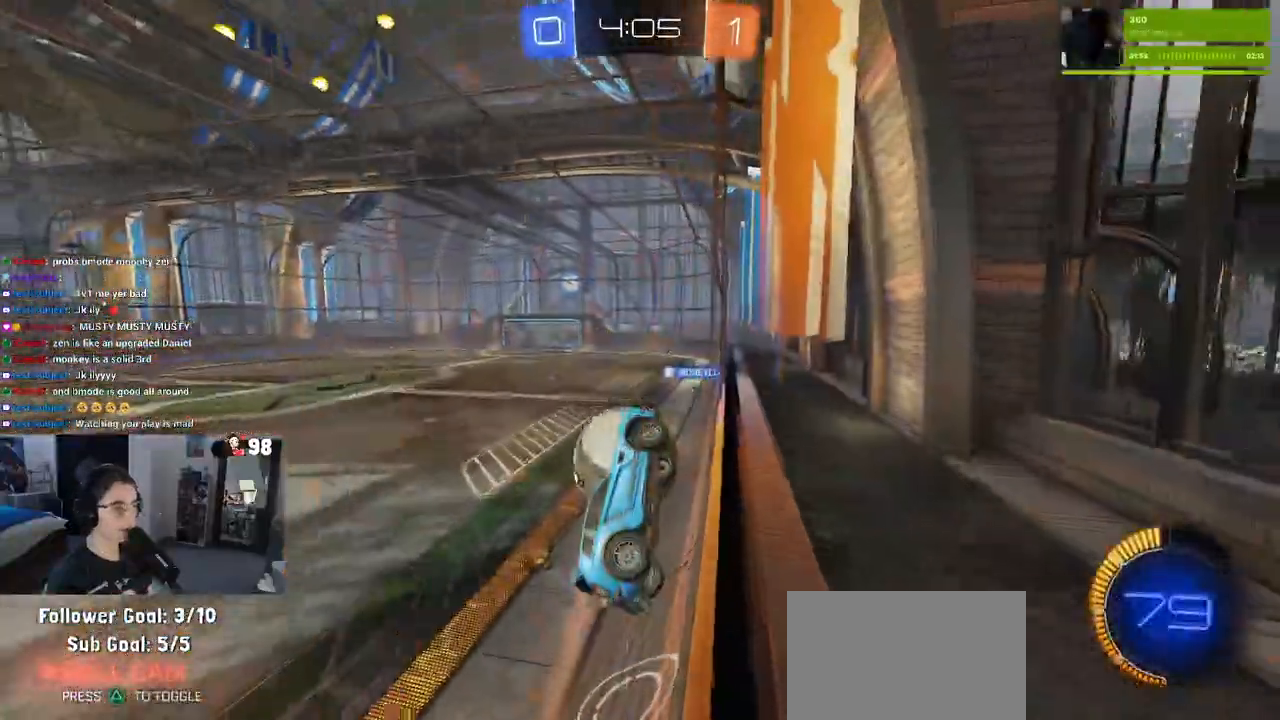
{"dt_ms": 500, "buttons": ["R1", "R2"], "left_stick": "left", "right_stick": "center", "events": [[167, "R1", "down"]]}
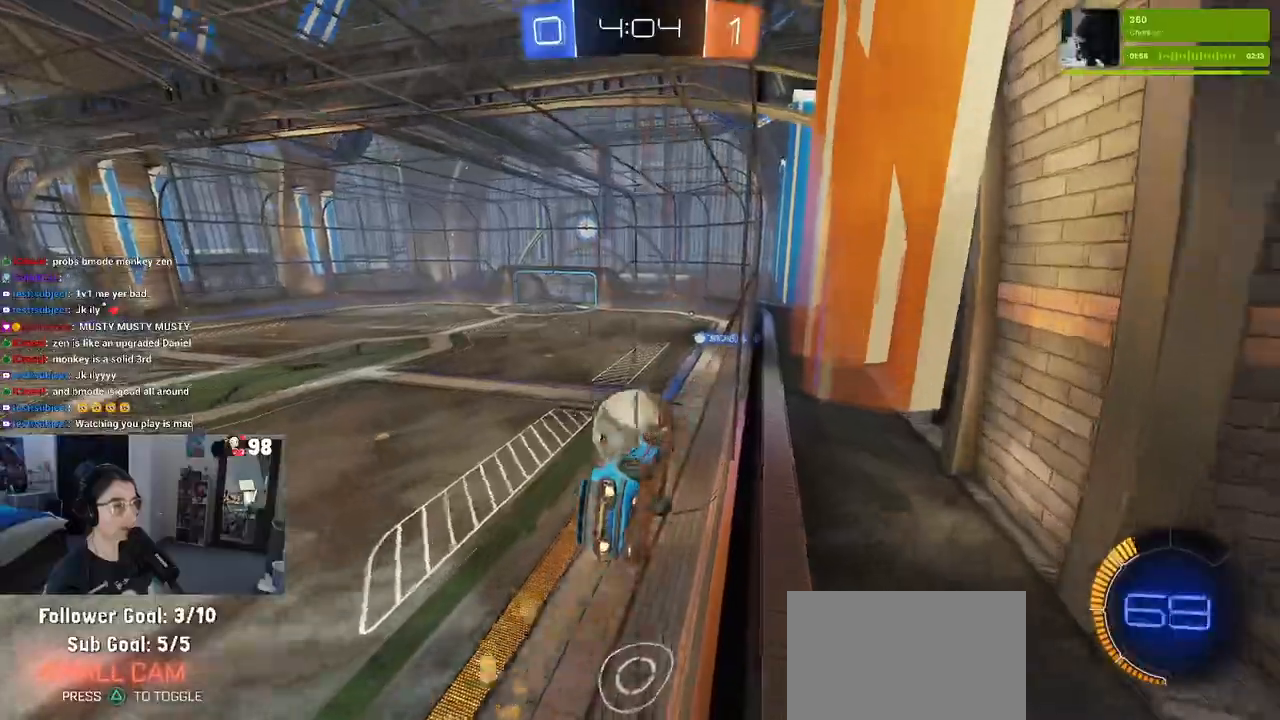
{"dt_ms": 500, "buttons": ["SQUARE", "TRIANGLE", "R2"], "left_stick": "down-right", "right_stick": "center", "events": [[83, "left_stick", "center"], [150, "CROSS", "down"], [200, "left_stick", "down-right"], [233, "SQUARE", "down"], [283, "CROSS", "up"], [333, "R1", "up"], [383, "SQUARE", "up"], [467, "SQUARE", "down"], [467, "TRIANGLE", "down"]]}
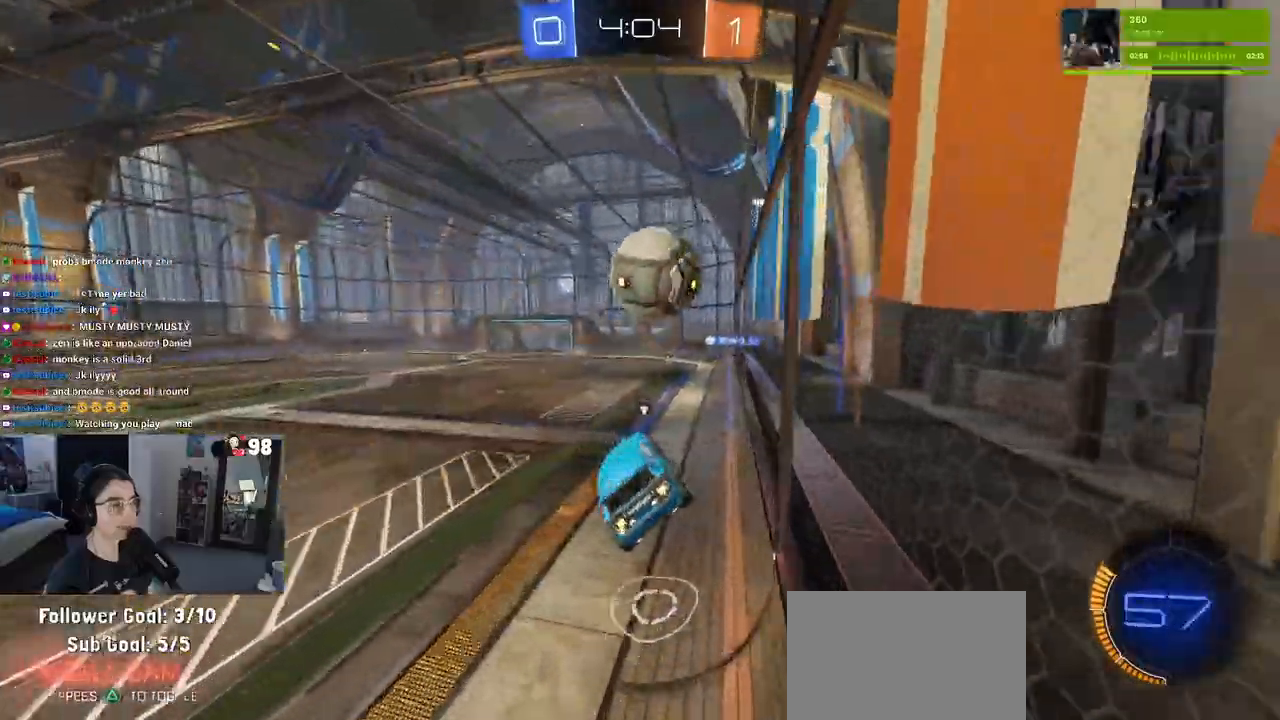
{"dt_ms": 500, "buttons": ["SQUARE", "R2"], "left_stick": "up", "right_stick": "center", "events": [[67, "left_stick", "center"], [83, "SQUARE", "up"], [83, "TRIANGLE", "up"], [250, "SQUARE", "down"], [250, "left_stick", "up"], [350, "CROSS", "down"], [467, "CROSS", "up"]]}
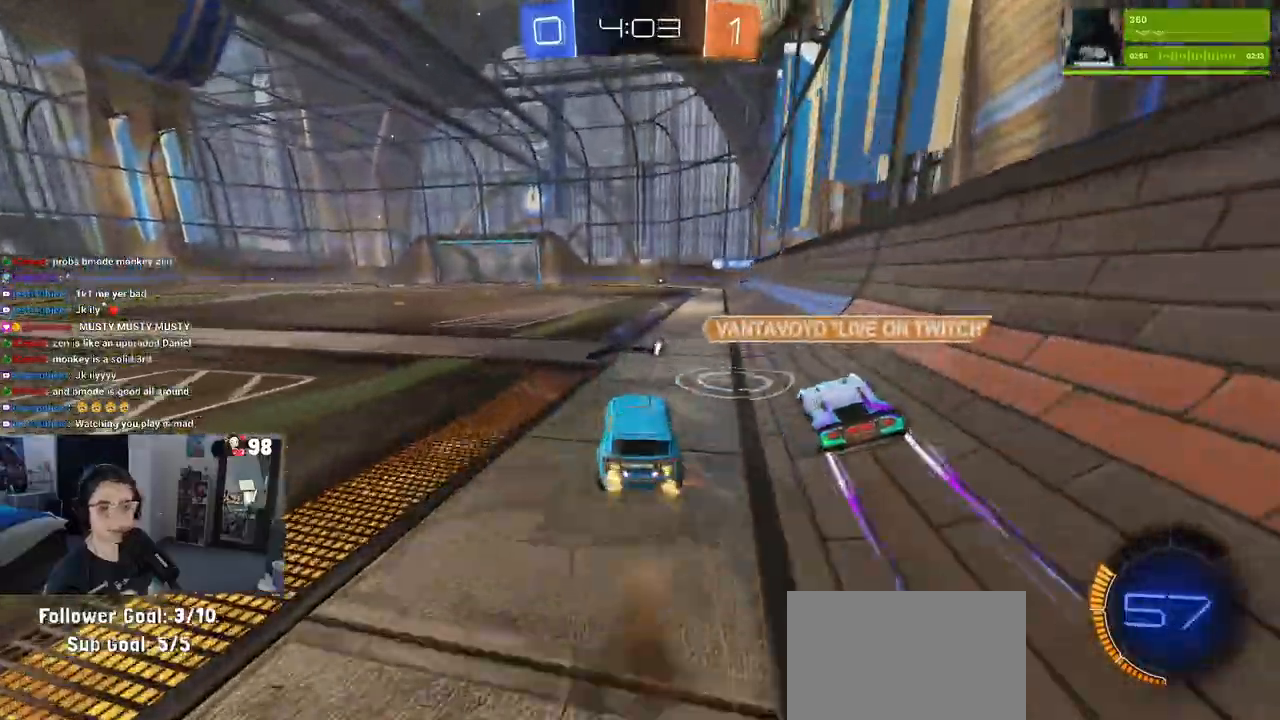
{"dt_ms": 500, "buttons": ["R2"], "left_stick": "center", "right_stick": "center"}
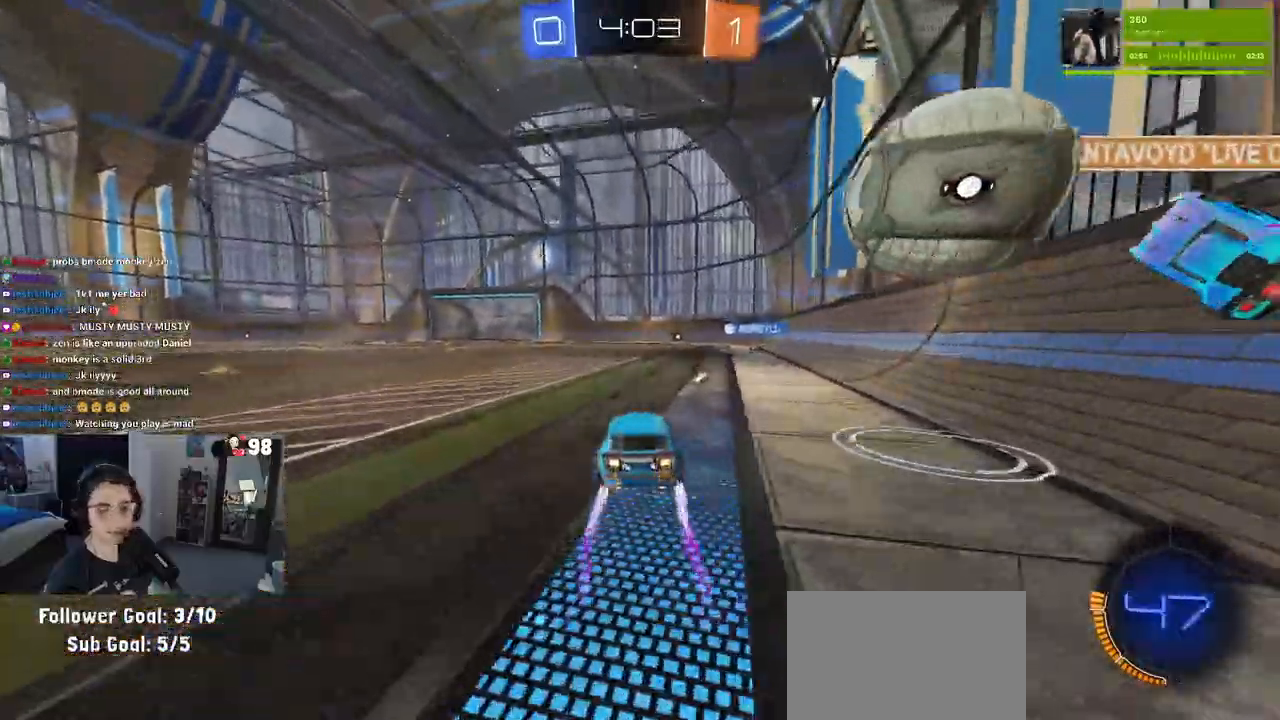
{"dt_ms": 500, "buttons": ["R2"], "left_stick": "right", "right_stick": "center", "events": [[33, "left_stick", "right"], [150, "SQUARE", "down"], [183, "left_stick", "center"], [233, "SQUARE", "up"], [500, "left_stick", "right"]]}
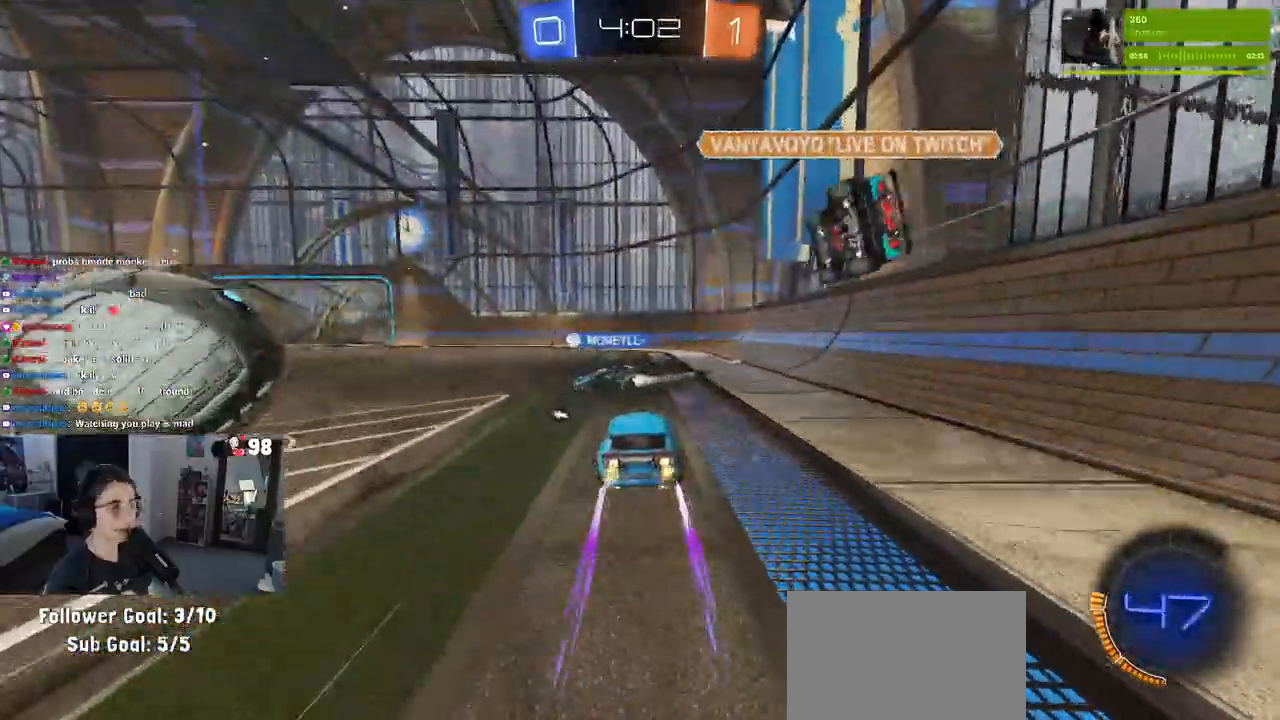
{"dt_ms": 500, "buttons": ["R1", "R2"], "left_stick": "left", "right_stick": "center", "events": [[117, "TRIANGLE", "down"], [117, "left_stick", "center"], [250, "TRIANGLE", "up"], [350, "left_stick", "left"], [400, "R1", "down"]]}
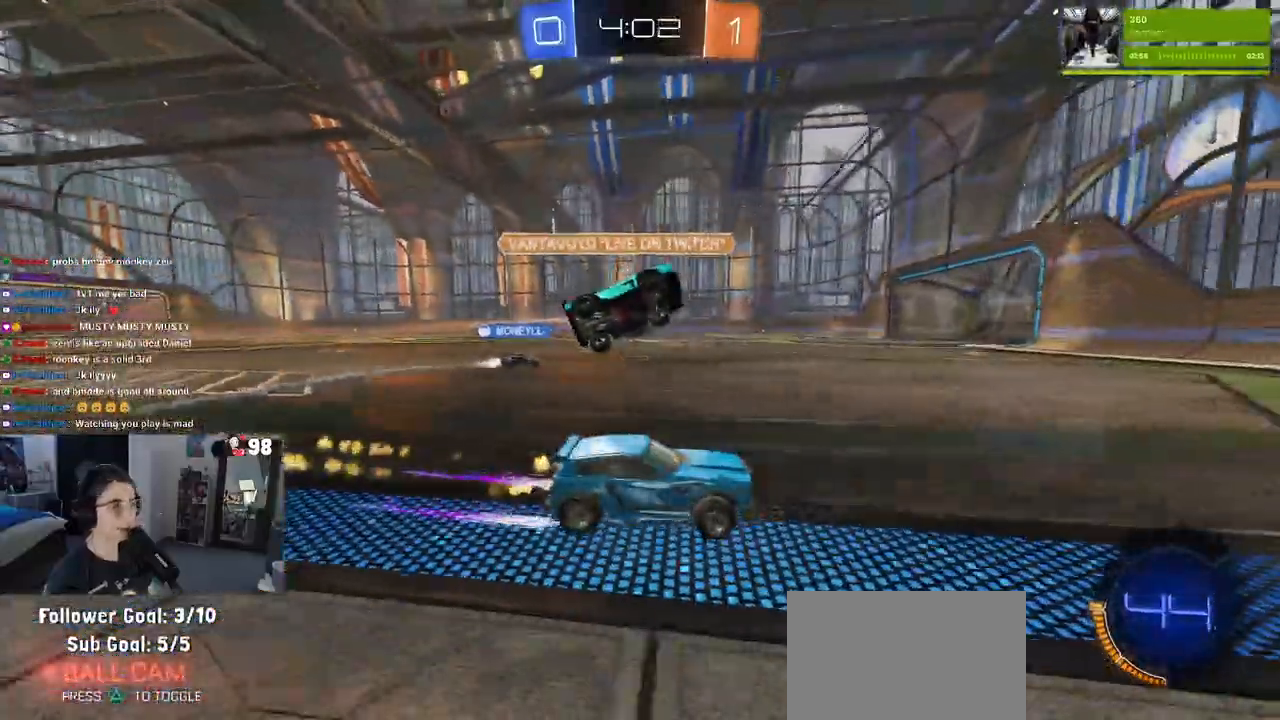
{"dt_ms": 500, "buttons": ["R2"], "left_stick": "left", "right_stick": "center", "events": [[17, "left_stick", "center"], [200, "R1", "up"], [267, "left_stick", "left"]]}
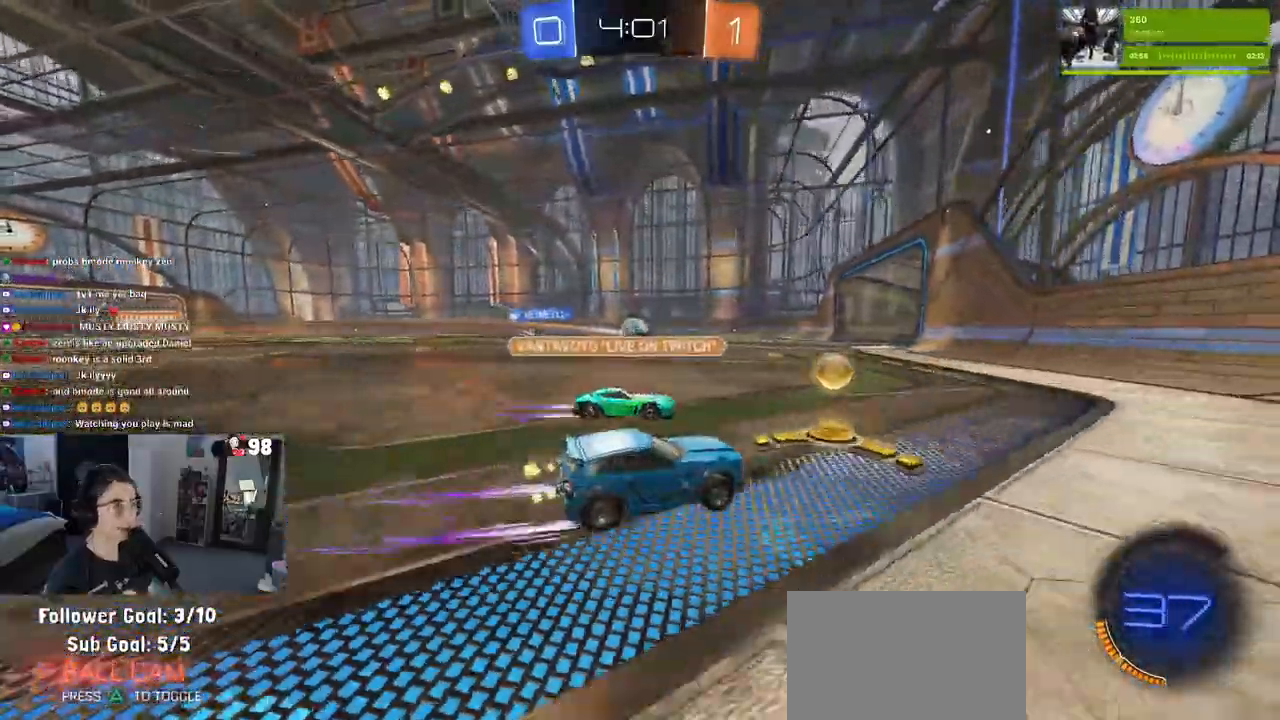
{"dt_ms": 500, "buttons": ["R2"], "left_stick": "center", "right_stick": "center", "events": [[150, "L2", "down"], [150, "left_stick", "center"], [233, "R2", "up"], [300, "R2", "down"], [500, "L2", "up"]]}
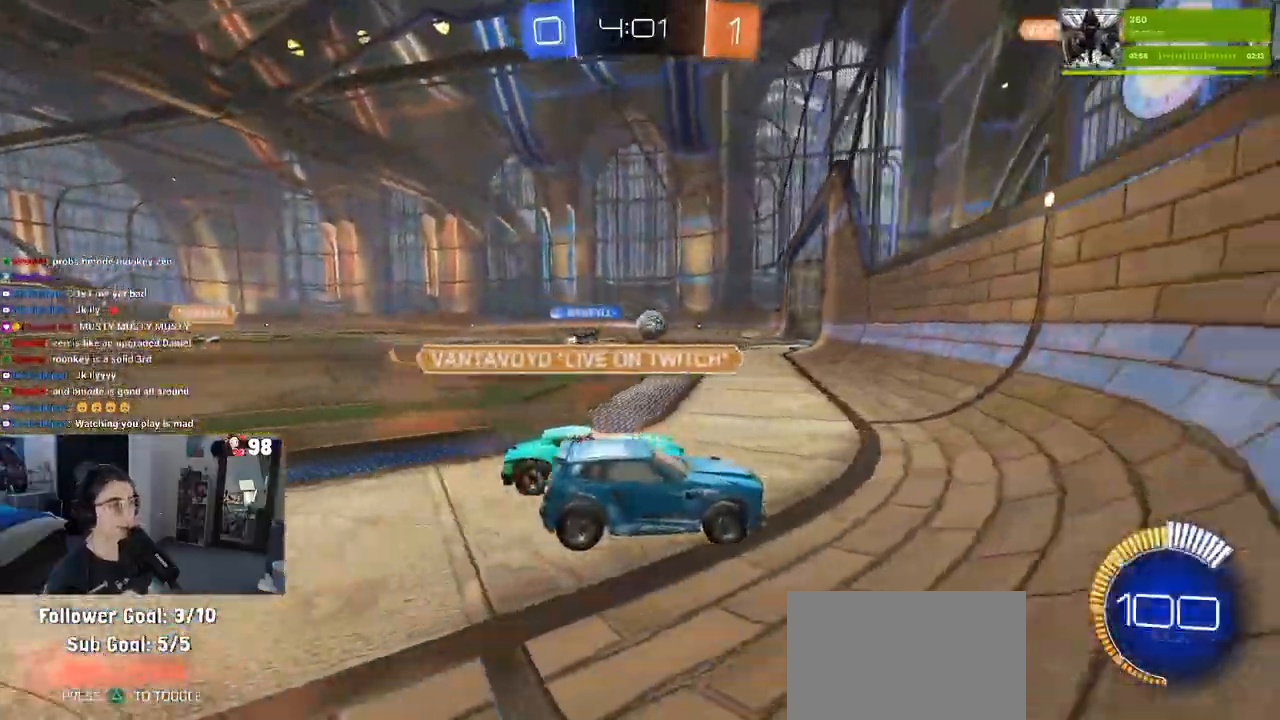
{"dt_ms": 500, "buttons": ["R2"], "left_stick": "left", "right_stick": "center", "events": [[83, "left_stick", "left"]]}
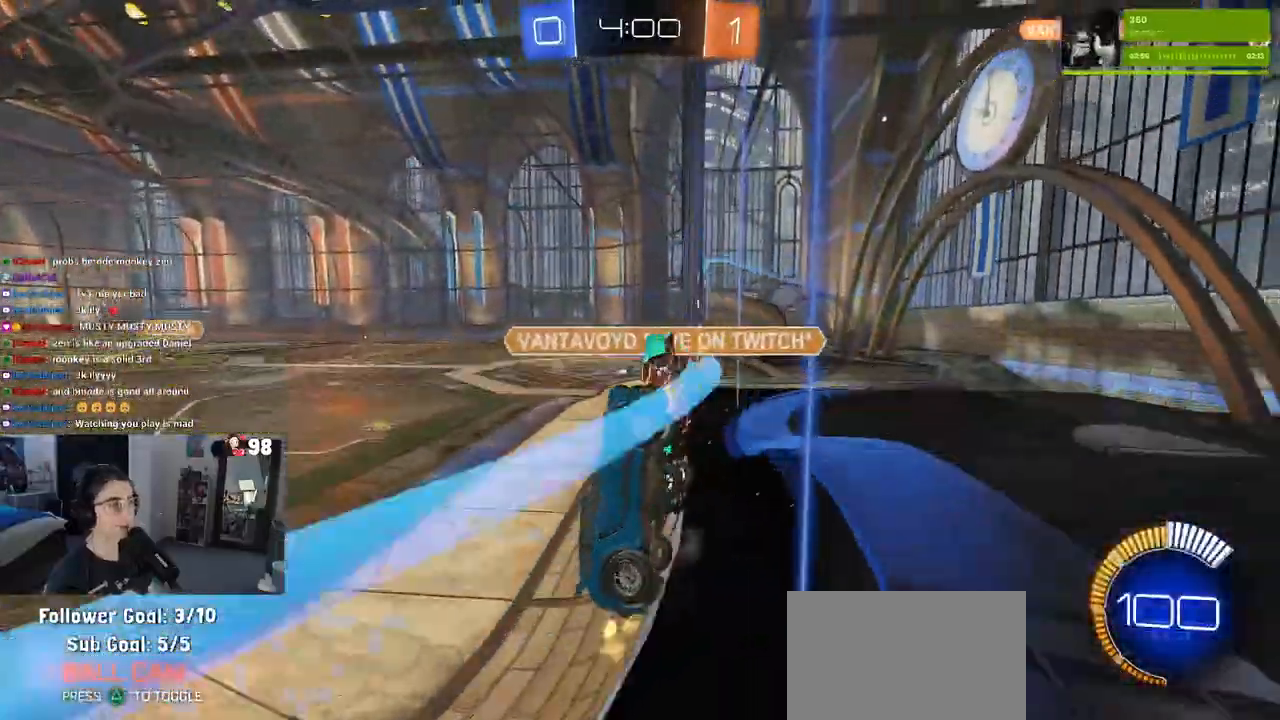
{"dt_ms": 500, "buttons": ["R3"], "left_stick": "center", "right_stick": "center", "events": [[450, "R2", "up"], [450, "left_stick", "center"], [500, "R3", "down"]]}
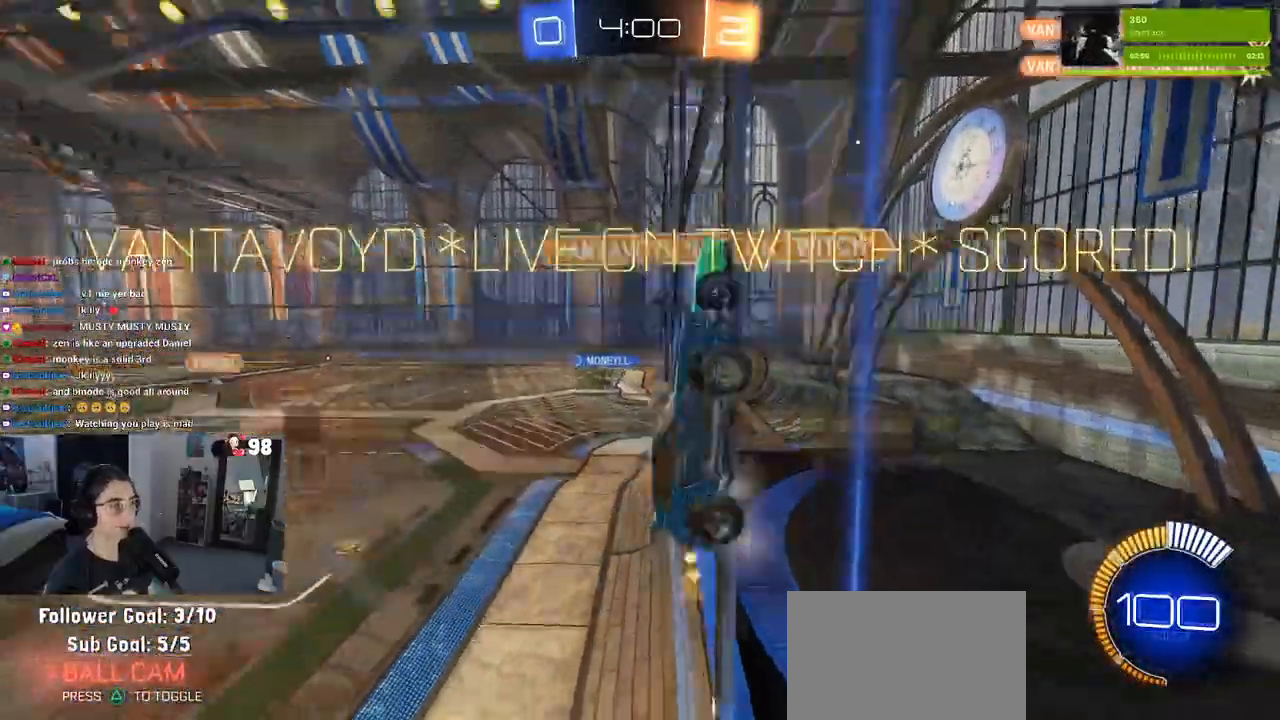
{"dt_ms": 500, "buttons": ["R3"], "left_stick": "center", "right_stick": "center", "events": []}
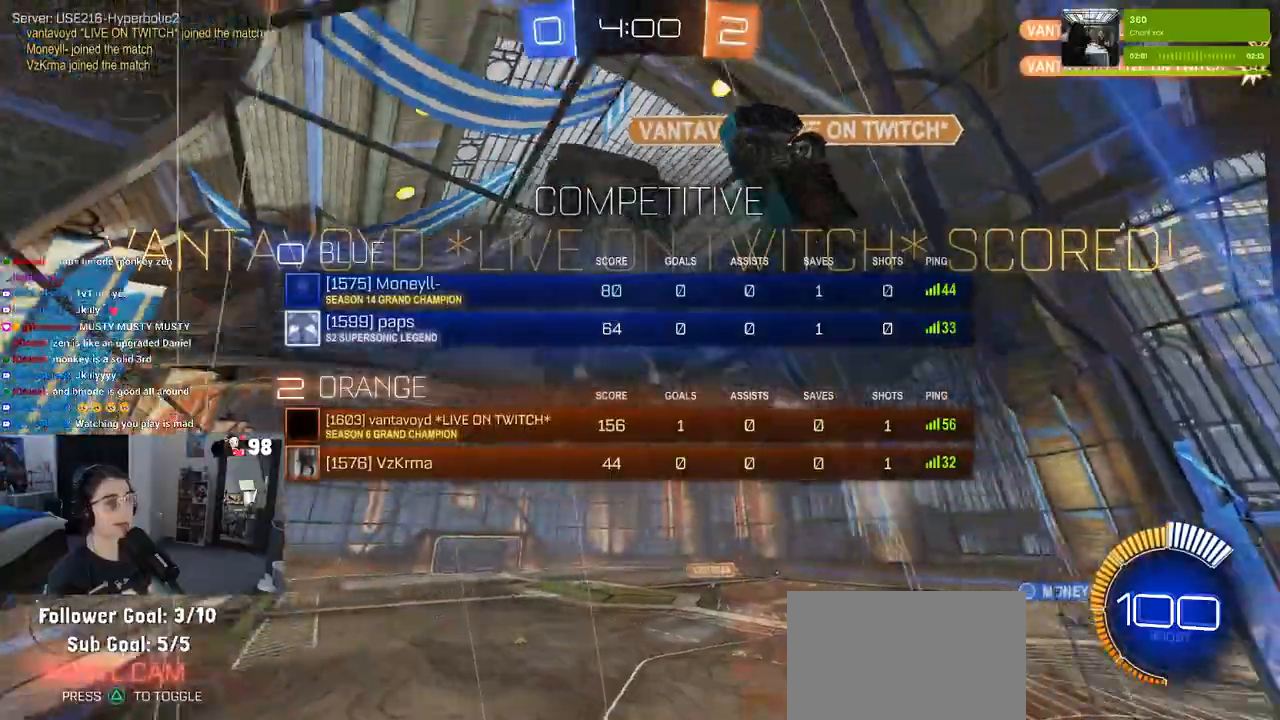
{"dt_ms": 500, "buttons": ["R3"], "left_stick": "center", "right_stick": "center", "events": []}
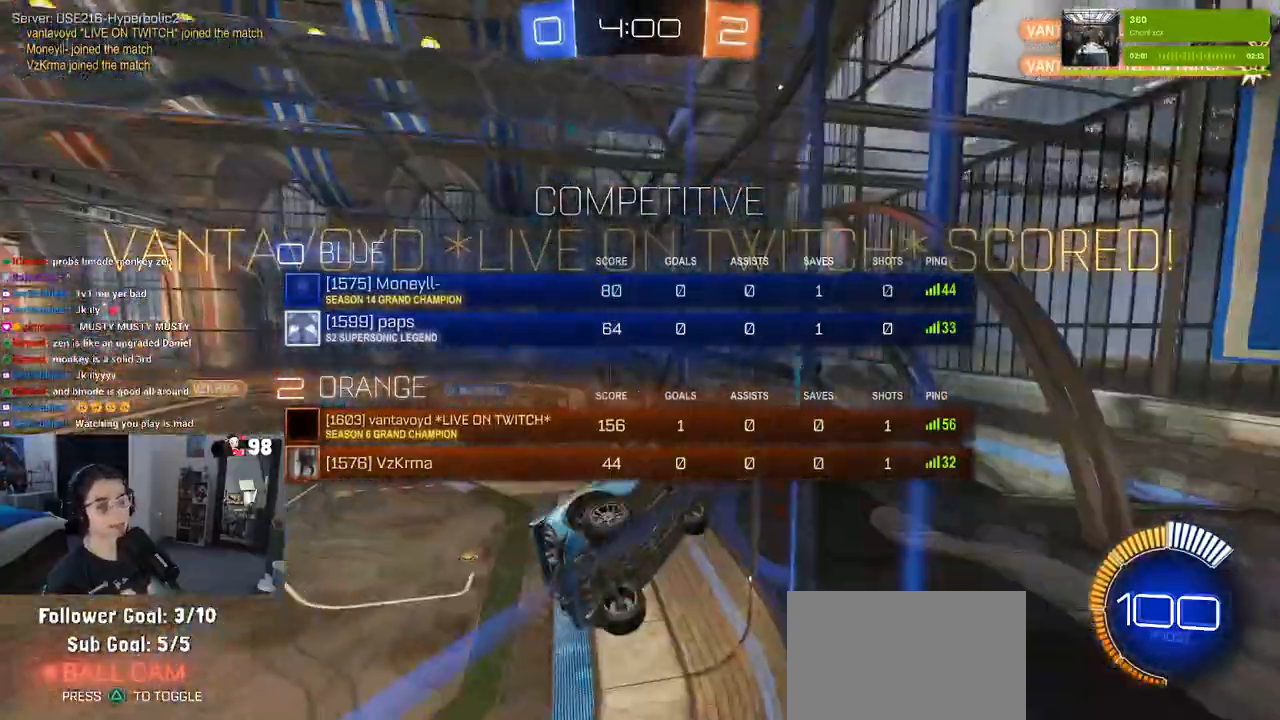
{"dt_ms": 500, "buttons": ["L2"], "left_stick": "down-right", "right_stick": "center", "events": [[17, "R3", "up"], [33, "left_stick", "right"], [267, "left_stick", "down-right"], [350, "L2", "down"], [367, "CROSS", "down"], [417, "CROSS", "up"]]}